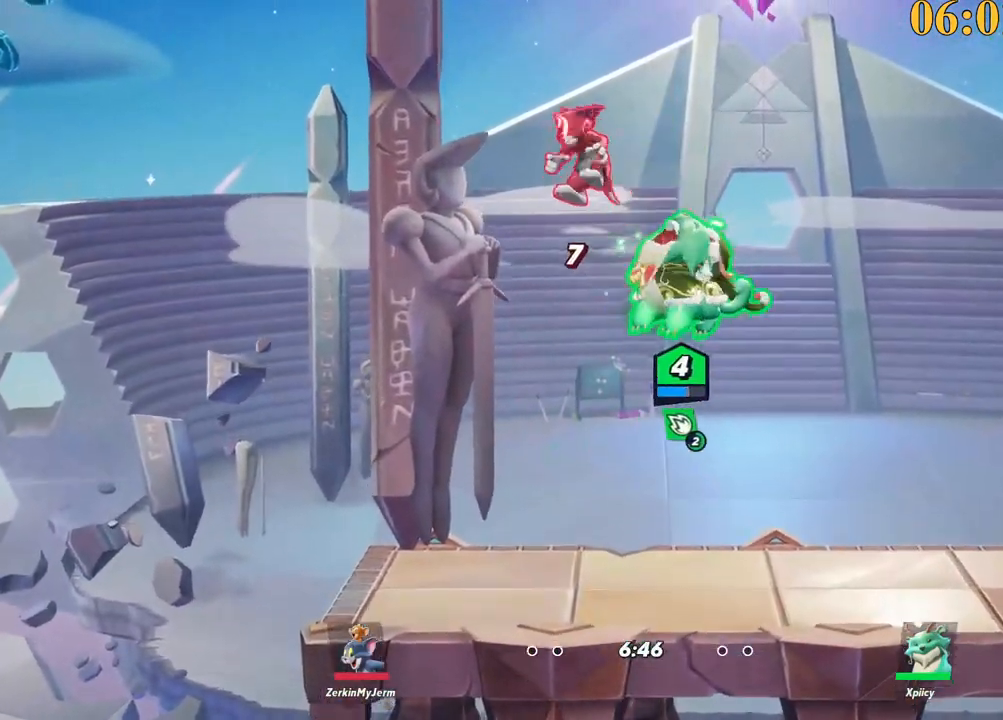
Gameplay with keyboard; each line is a JSON object with the keys held at the frame after it. "events" lists presses ("down") and releases ("up") of ".", "/", "0", "1", "2", "3", "4", "5", "6", "7", "8", "9", "a", "alt_l", "alt_r", "b", "backslash", "backspace", "c", "caps_lock", "comma", "ctrl_l", "ctrl_r", "d", "e", "equals", "f", "g", "h", "i", "j", "k", "l", "lbracket", "m", "minus", "n", "o", "p", "q", "quote", "r", "rbracket", "return", "s", "semicolon", "shift_l", "shift_r", "space", "super", "t", "tab", "tilde", "u", "v", "w", "x", "y" and "z" between this image and that frame as [ms after this image, input, new state], when the widget could be followed in between. No other keys are recorded. Mouse input is not recorded.
{"keys": ["w"], "events": [[50, "backspace", "up"], [100, "s", "down"], [250, "s", "up"], [434, "w", "down"], [467, "a", "up"]]}
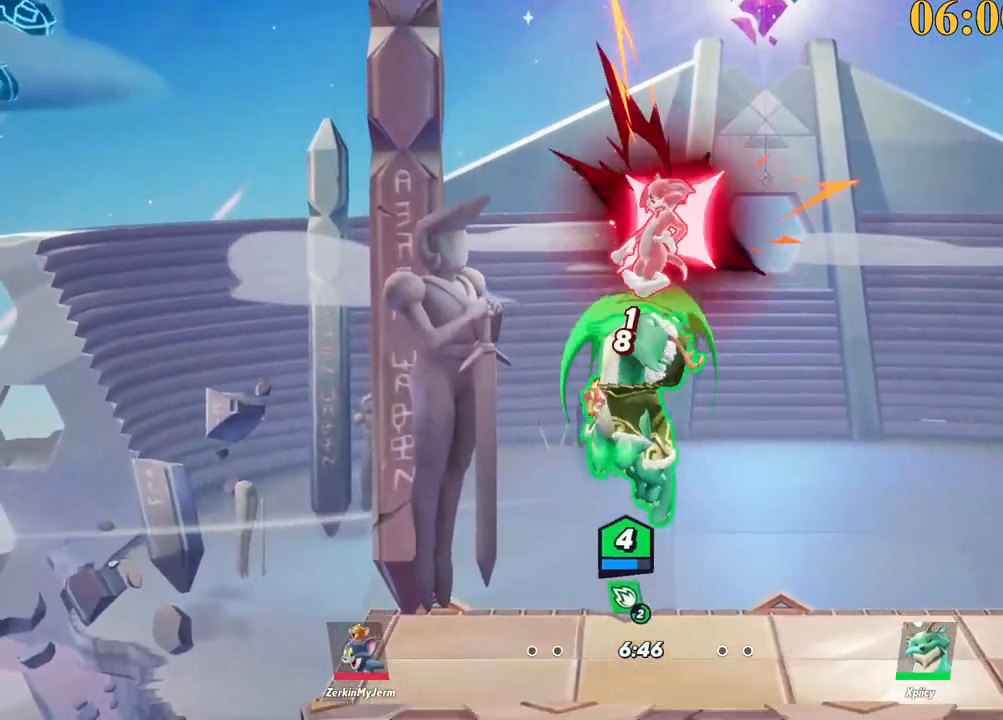
{"keys": ["a", "return"], "events": [[67, "backslash", "down"], [67, "d", "down"], [167, "d", "up"], [217, "d", "down"], [217, "space", "down"], [250, "backslash", "up"], [300, "space", "up"], [384, "a", "down"], [384, "d", "up"], [434, "return", "down"], [434, "w", "up"]]}
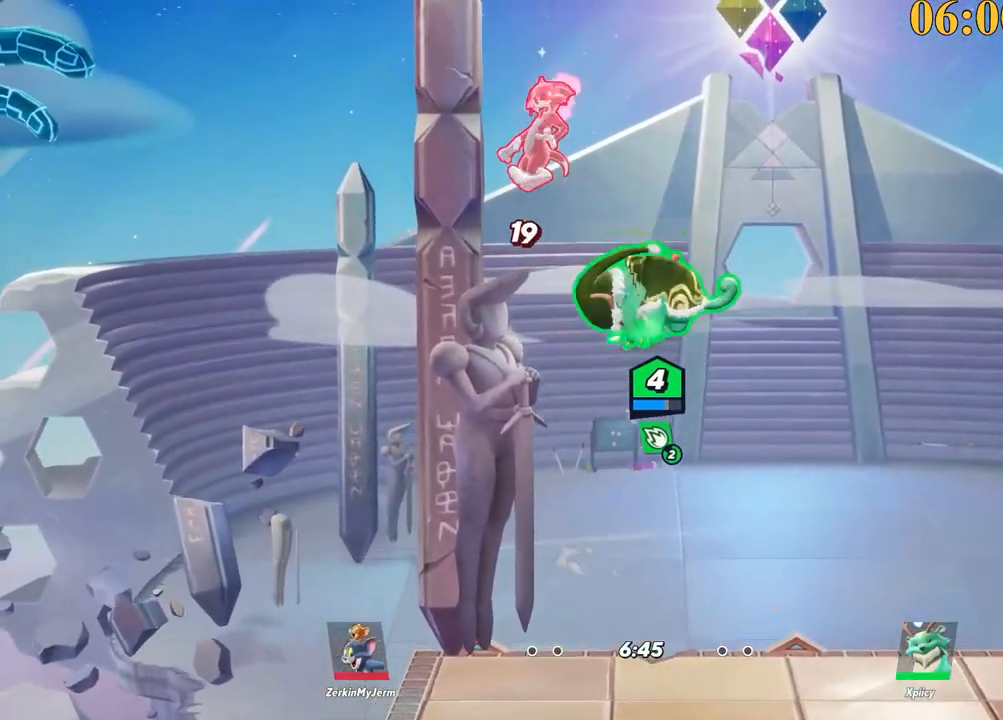
{"keys": ["a", "s"], "events": [[34, "return", "up"], [134, "backspace", "down"], [217, "backspace", "up"], [267, "backspace", "down"], [350, "s", "down"], [417, "backspace", "up"], [450, "backspace", "down"], [500, "backspace", "up"]]}
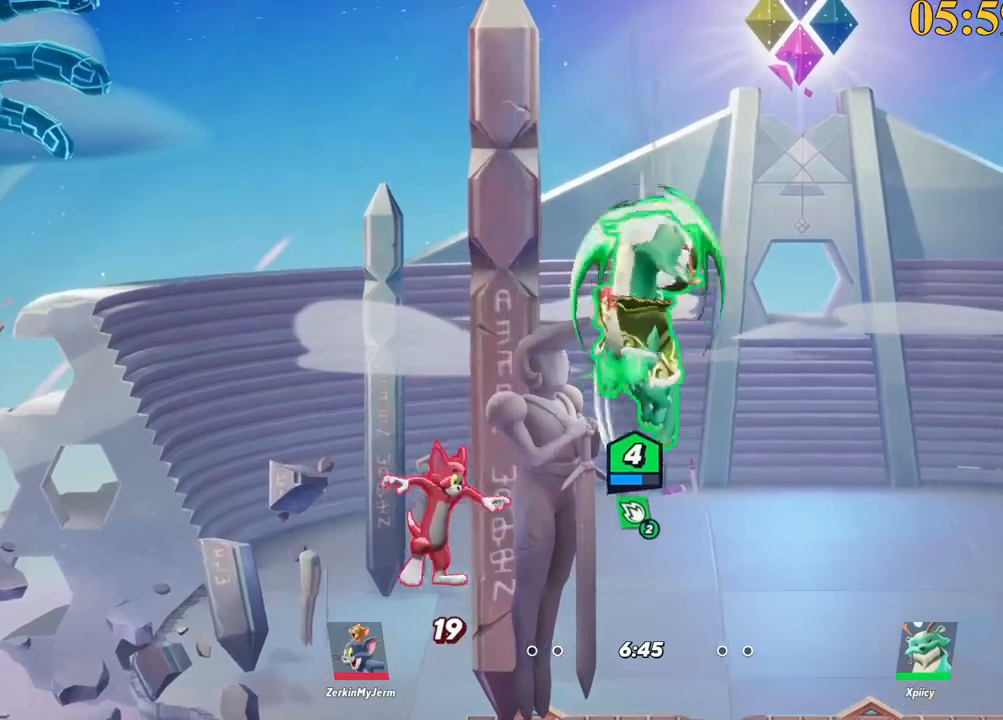
{"keys": ["a", "p"], "events": [[50, "a", "up"], [50, "d", "down"], [134, "s", "up"], [184, "backslash", "down"], [367, "backslash", "up"], [367, "space", "down"], [417, "a", "down"], [417, "d", "up"], [417, "p", "down"], [417, "space", "up"]]}
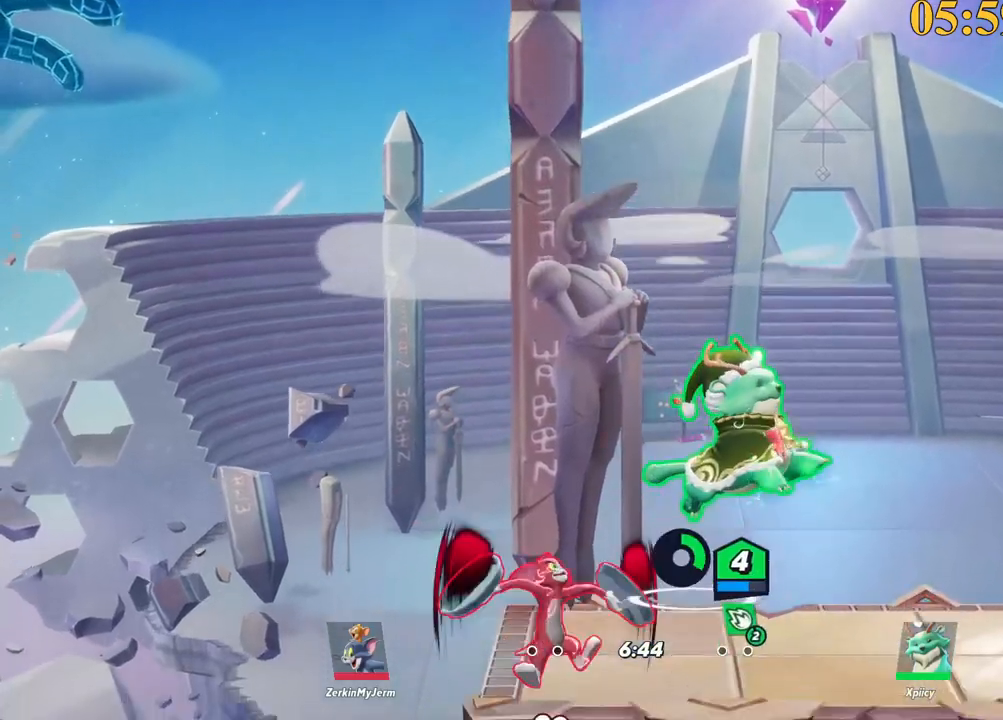
{"keys": ["a", "s"], "events": [[50, "p", "up"], [50, "s", "down"]]}
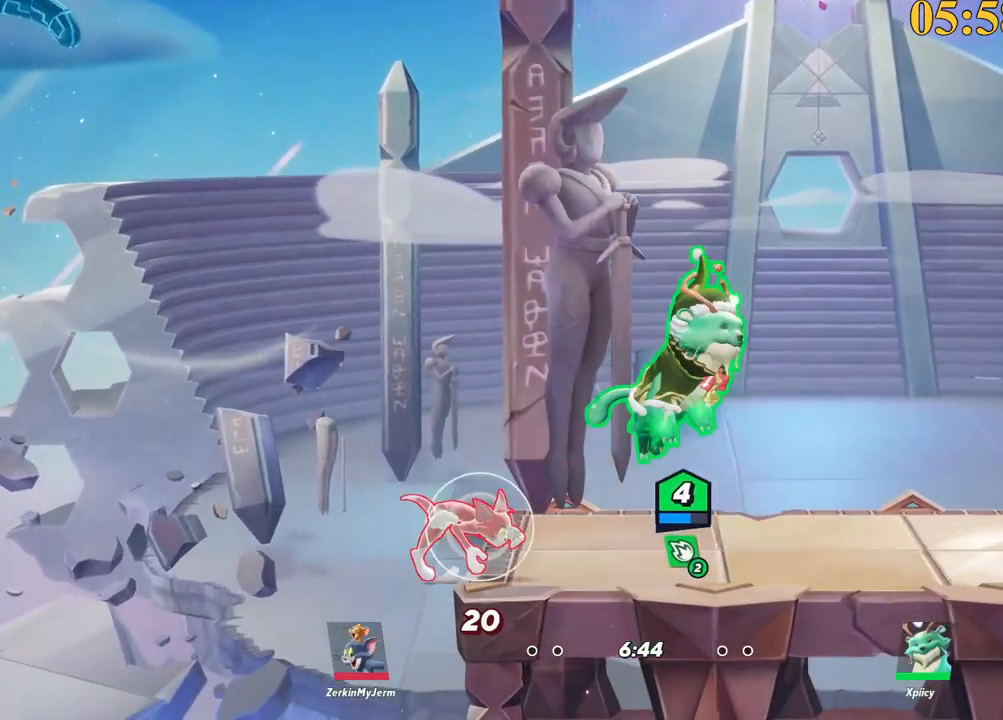
{"keys": ["d"], "events": [[117, "a", "up"], [117, "s", "up"], [167, "a", "down"], [167, "d", "down"], [217, "a", "up"], [217, "lbracket", "down"], [300, "a", "down"], [300, "lbracket", "up"], [350, "d", "up"], [450, "a", "up"], [450, "d", "down"]]}
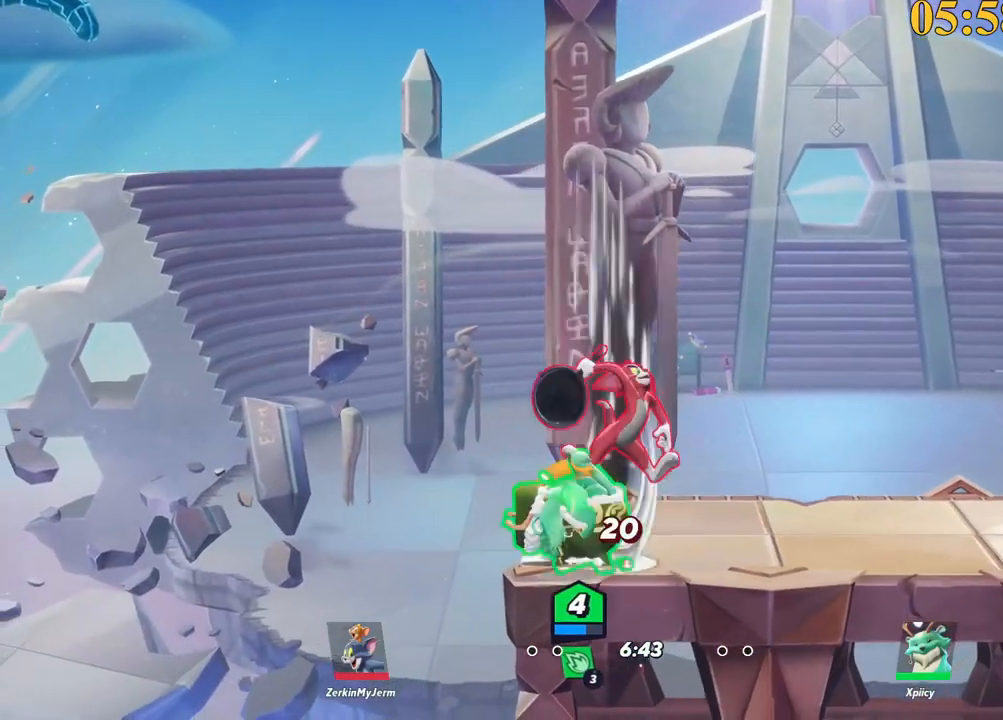
{"keys": ["d"], "events": [[267, "backslash", "down"], [500, "backslash", "up"]]}
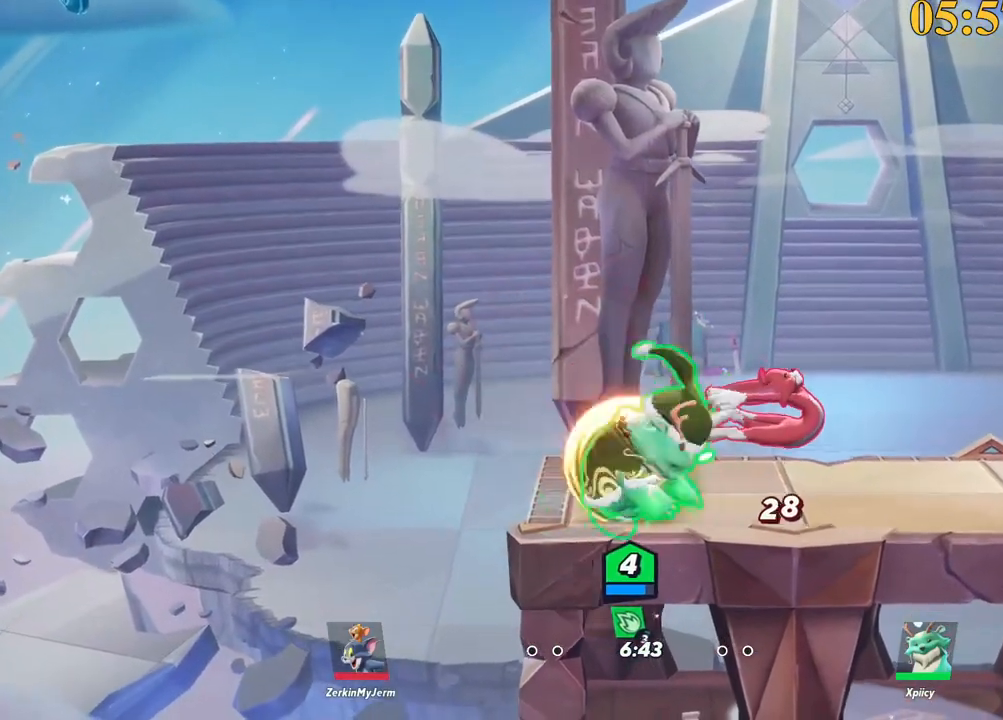
{"keys": ["d", "lbracket"], "events": [[217, "lbracket", "down"], [317, "lbracket", "up"], [500, "lbracket", "down"]]}
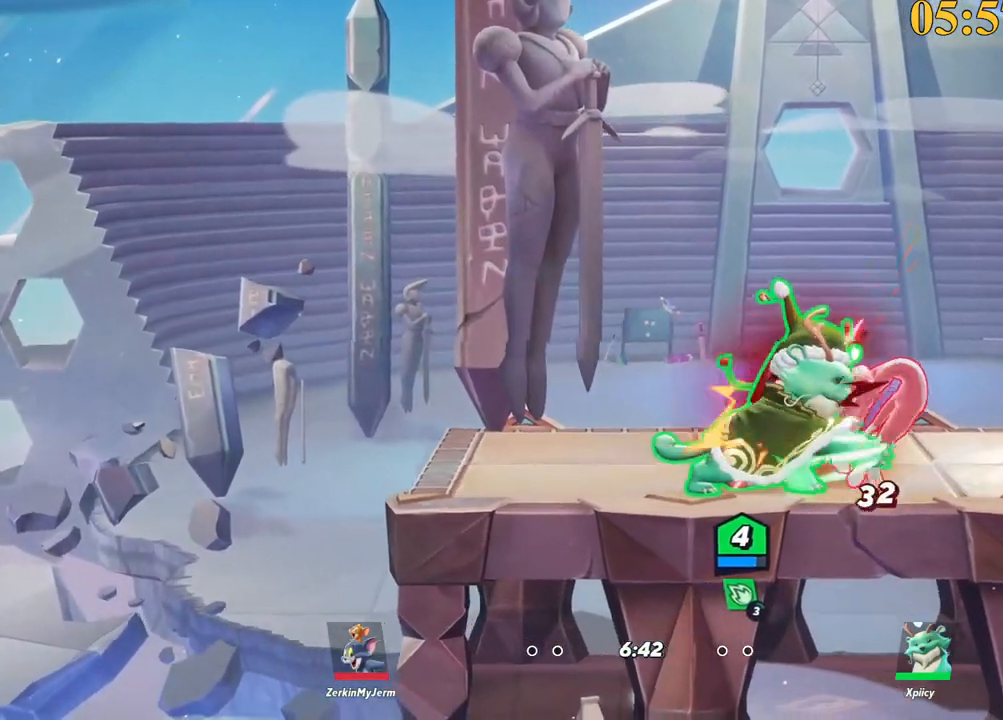
{"keys": ["d"], "events": [[100, "lbracket", "up"], [317, "semicolon", "down"], [417, "semicolon", "up"]]}
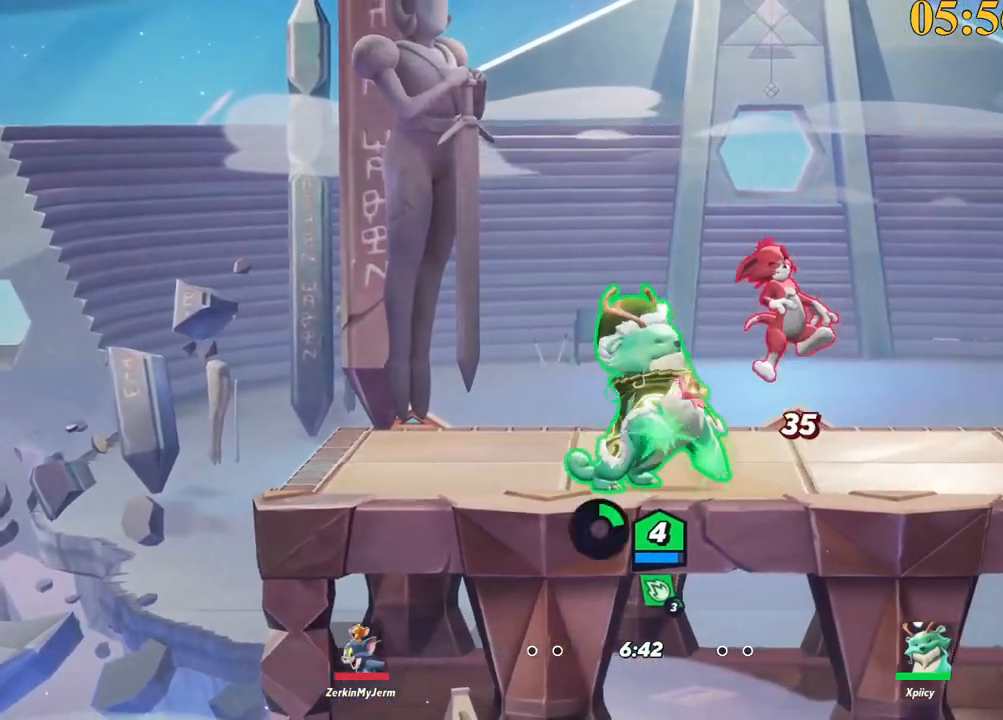
{"keys": ["backslash", "d"], "events": [[284, "backslash", "down"]]}
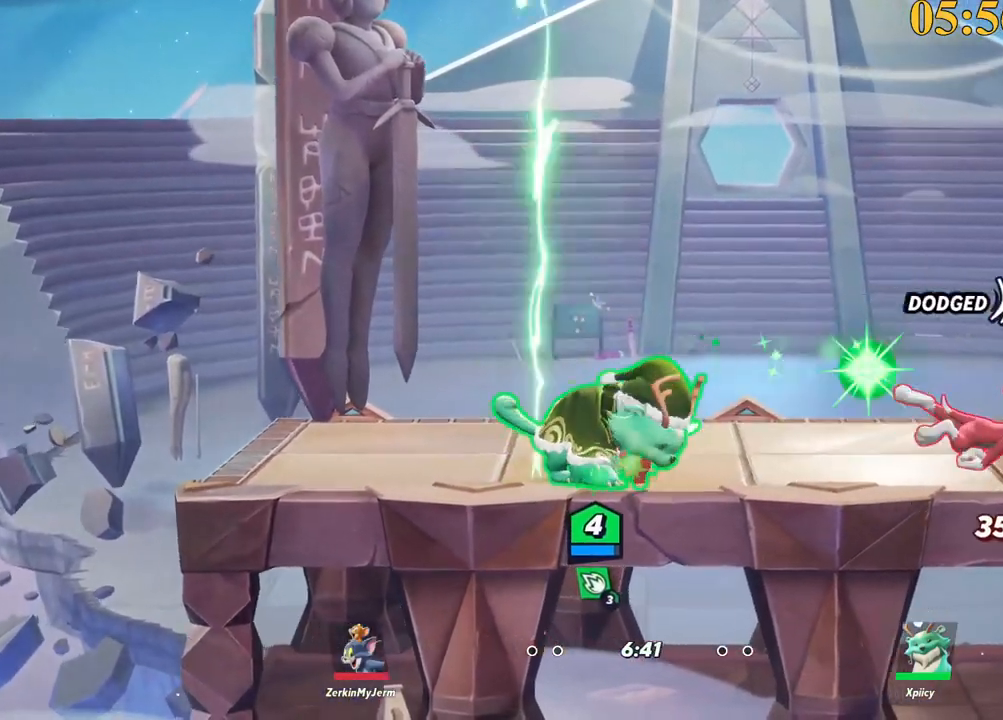
{"keys": ["d", "lbracket", "s"], "events": [[117, "space", "down"], [200, "backslash", "up"], [250, "space", "up"], [300, "lbracket", "down"], [484, "s", "down"]]}
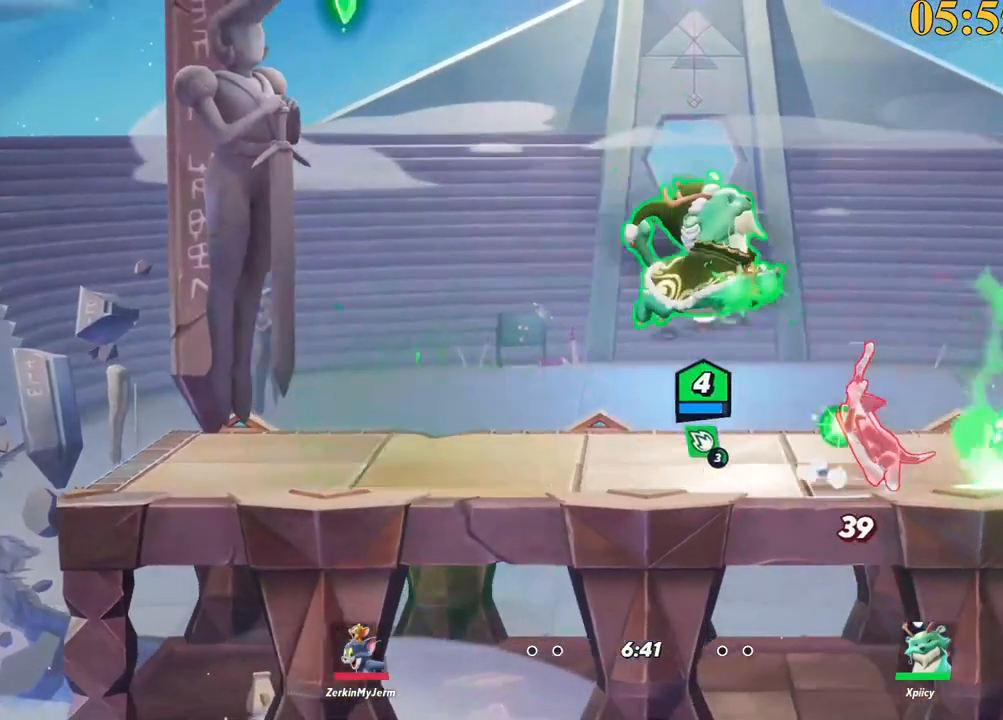
{"keys": ["backslash", "d"], "events": [[34, "lbracket", "up"], [67, "s", "up"], [400, "backslash", "down"]]}
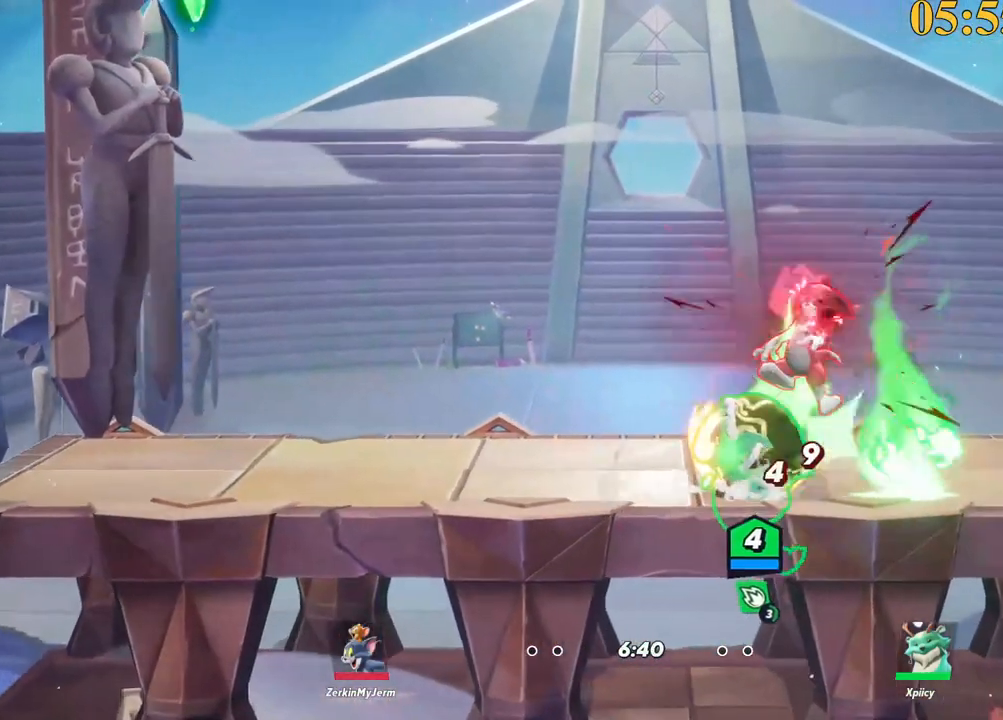
{"keys": ["d"], "events": [[184, "backslash", "up"], [317, "lbracket", "down"], [400, "lbracket", "up"]]}
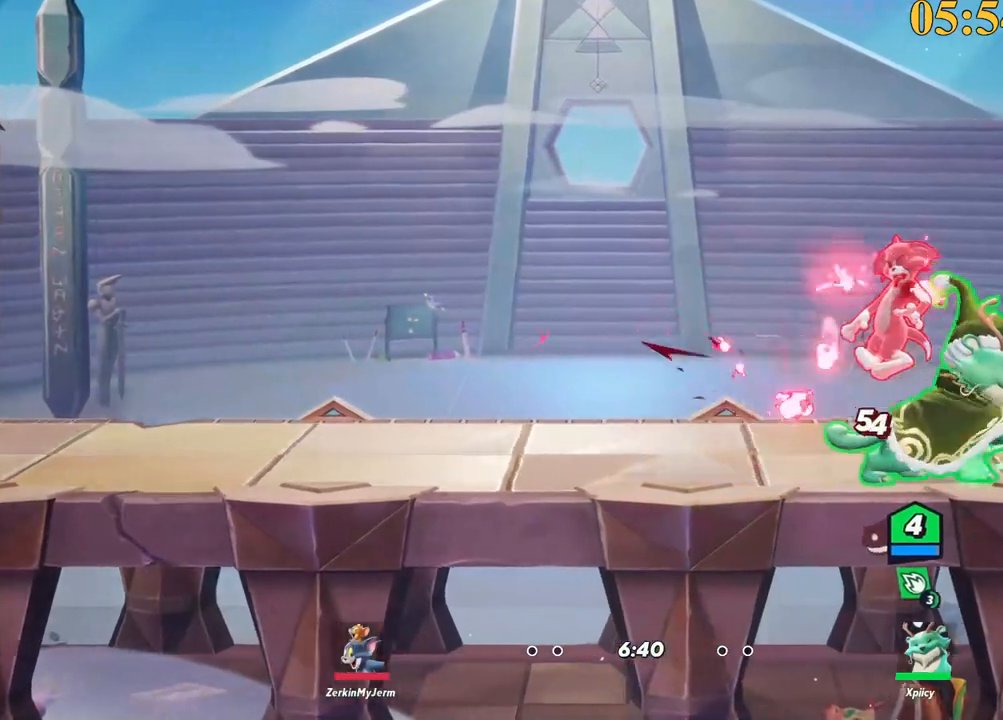
{"keys": ["backslash", "d"], "events": [[100, "lbracket", "down"], [134, "lbracket", "up"], [417, "backslash", "down"]]}
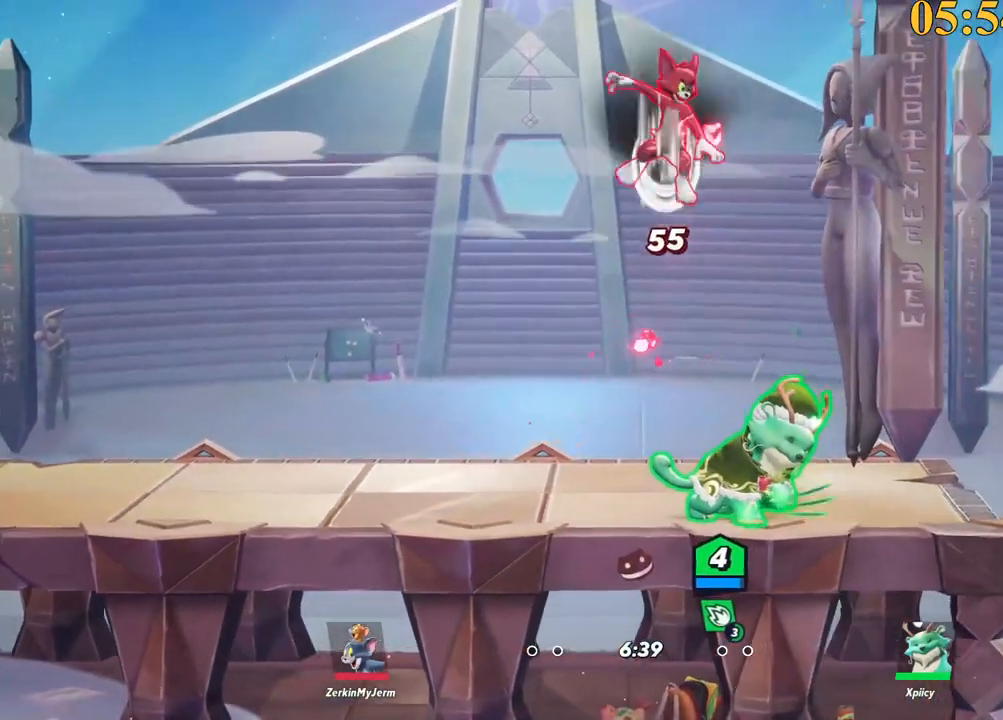
{"keys": ["a"], "events": [[100, "backslash", "up"], [150, "a", "down"], [150, "d", "up"], [200, "semicolon", "down"], [284, "semicolon", "up"]]}
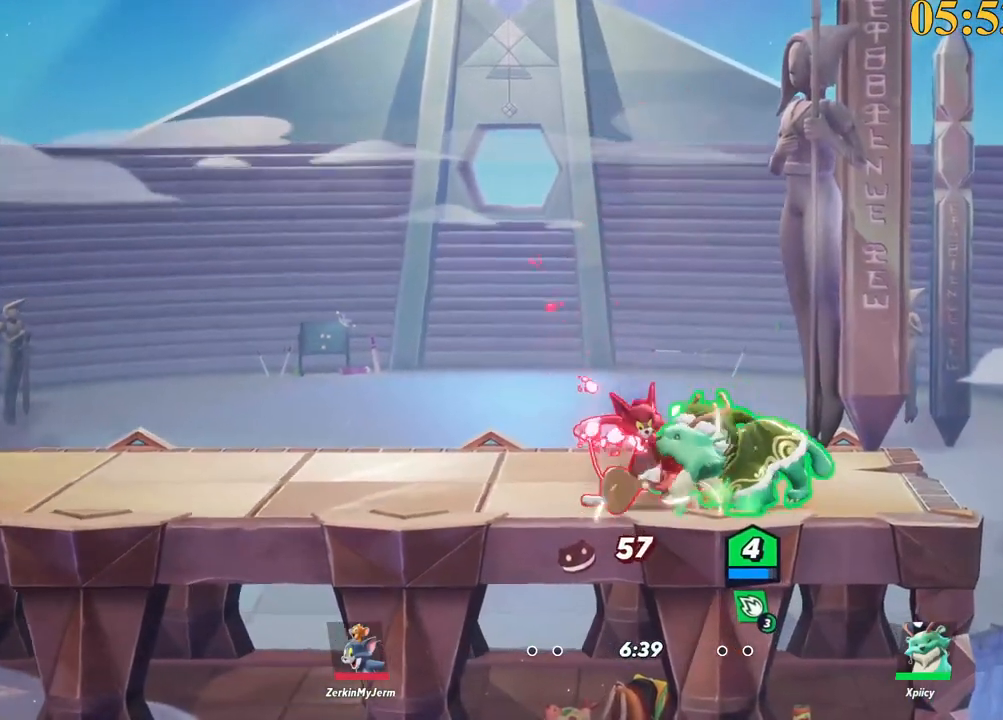
{"keys": ["a", "lbracket"], "events": [[167, "backslash", "down"], [350, "space", "down"], [400, "backslash", "up"], [450, "space", "up"], [484, "lbracket", "down"]]}
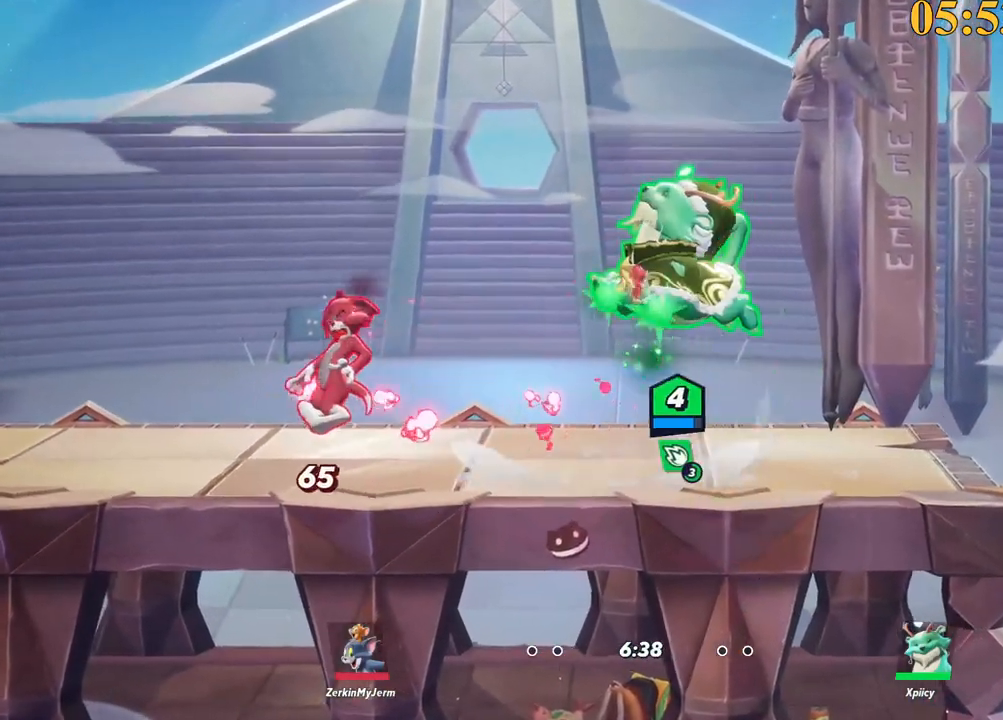
{"keys": ["a"], "events": [[84, "lbracket", "up"], [84, "s", "down"], [217, "s", "up"]]}
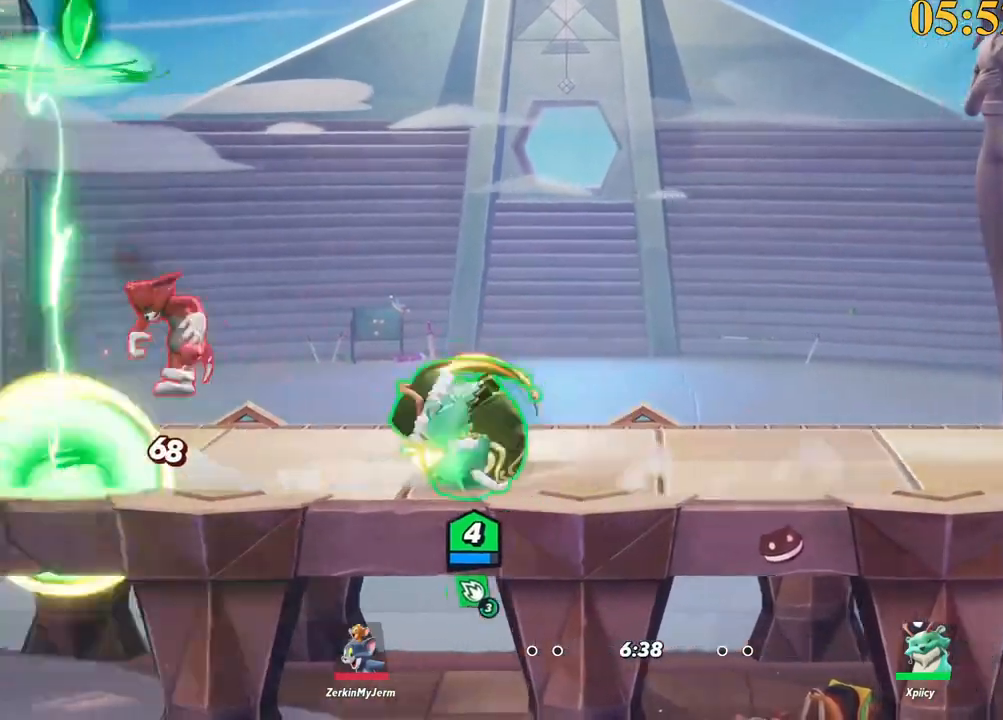
{"keys": ["a"], "events": [[84, "backslash", "down"], [234, "backslash", "up"], [267, "backspace", "down"], [367, "backspace", "up"]]}
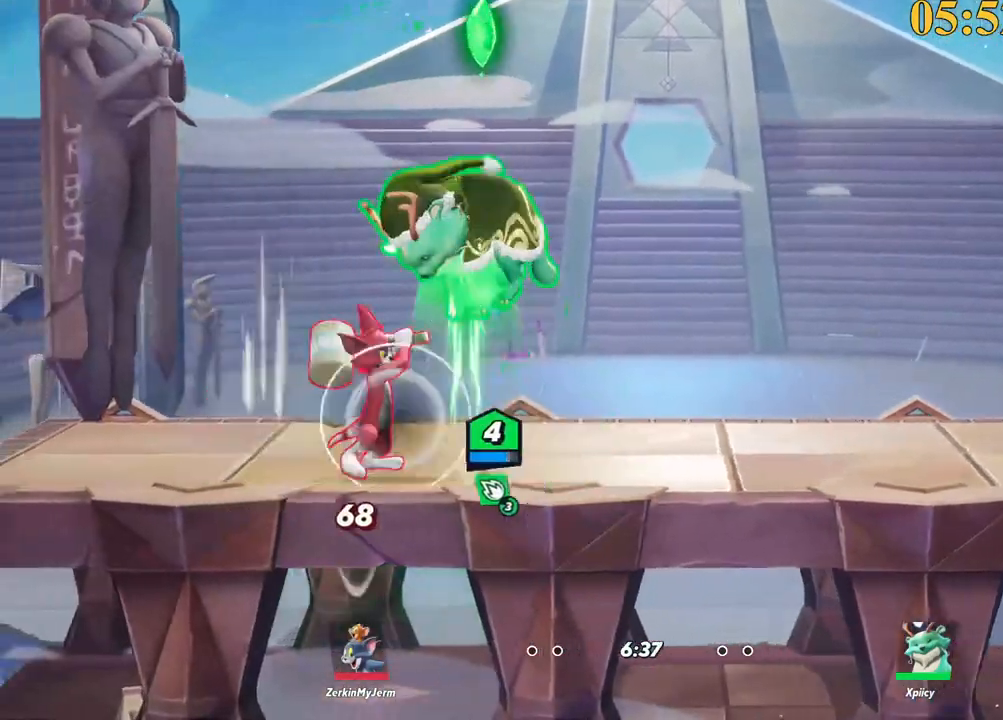
{"keys": ["a", "p"], "events": [[150, "backslash", "down"], [184, "a", "up"], [184, "d", "down"], [184, "space", "down"], [317, "space", "up"], [367, "backslash", "up"], [367, "d", "up"], [417, "a", "down"], [467, "p", "down"]]}
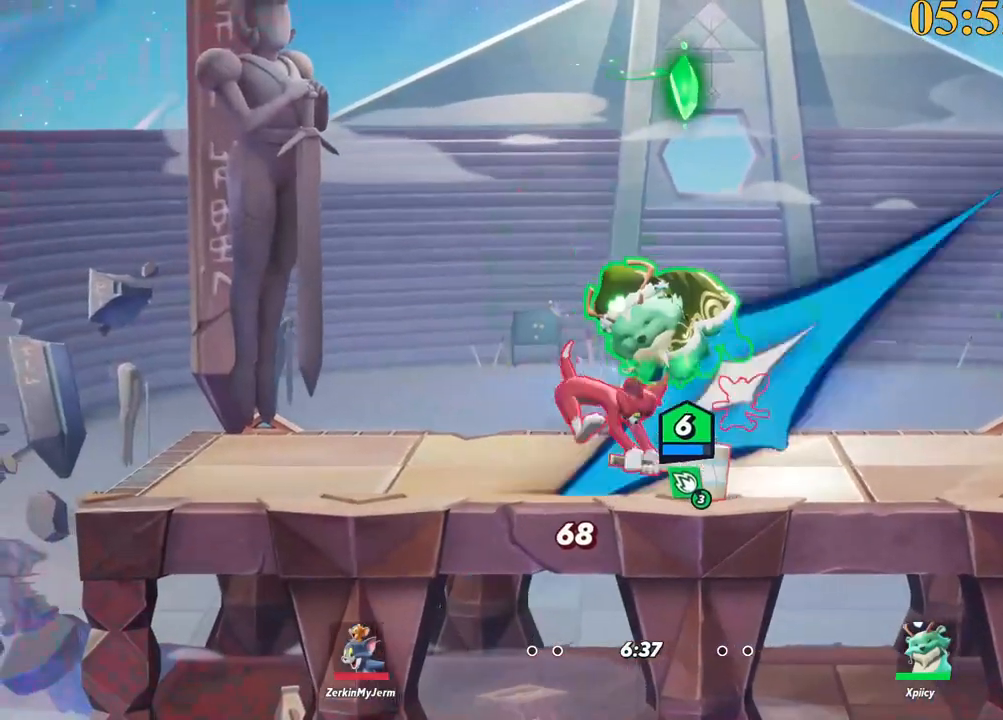
{"keys": ["d"], "events": [[100, "a", "up"], [100, "p", "up"], [150, "d", "down"], [200, "backslash", "down"], [200, "space", "down"], [284, "backslash", "up"], [284, "w", "down"], [334, "space", "up"], [434, "space", "down"], [467, "space", "up"], [467, "w", "up"]]}
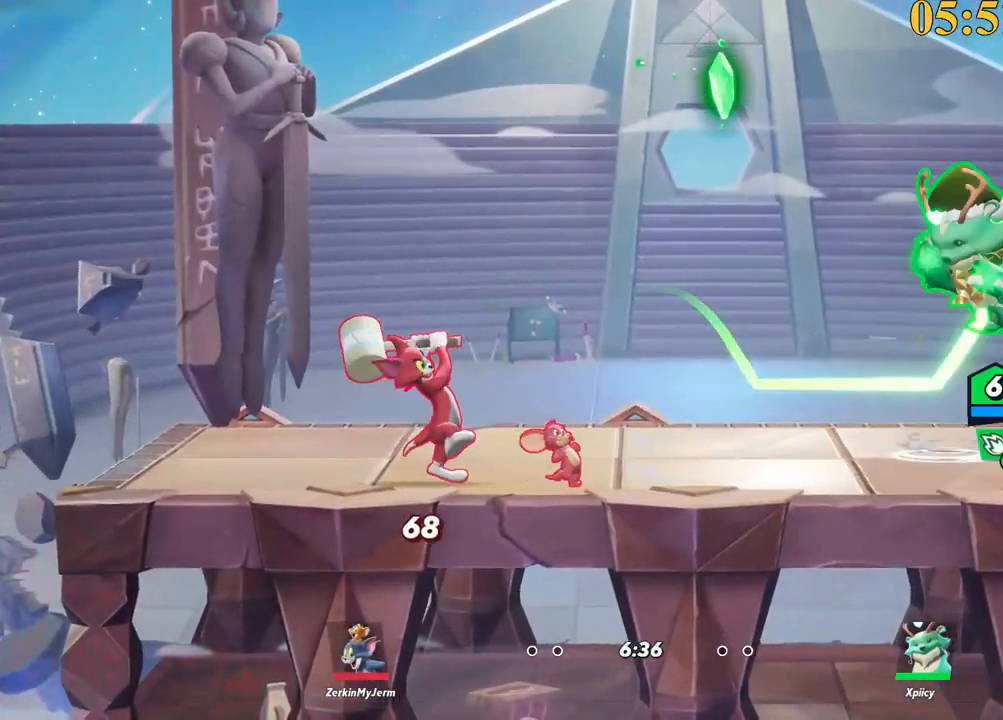
{"keys": ["d", "s"], "events": [[17, "a", "down"], [17, "d", "up"], [17, "space", "down"], [67, "x", "down"], [117, "space", "up"], [167, "x", "up"], [200, "s", "down"], [350, "d", "down"], [400, "a", "up"]]}
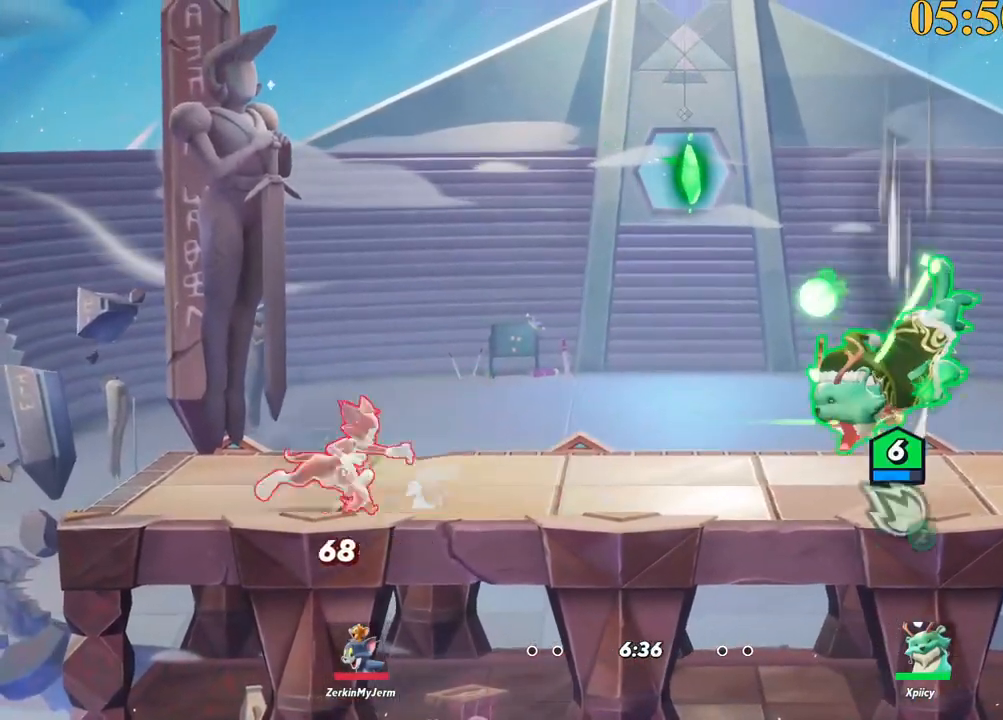
{"keys": ["a", "w"], "events": [[117, "backslash", "down"], [167, "a", "down"], [167, "s", "up"], [217, "d", "up"], [267, "backslash", "up"], [267, "semicolon", "down"], [350, "w", "down"], [400, "semicolon", "up"]]}
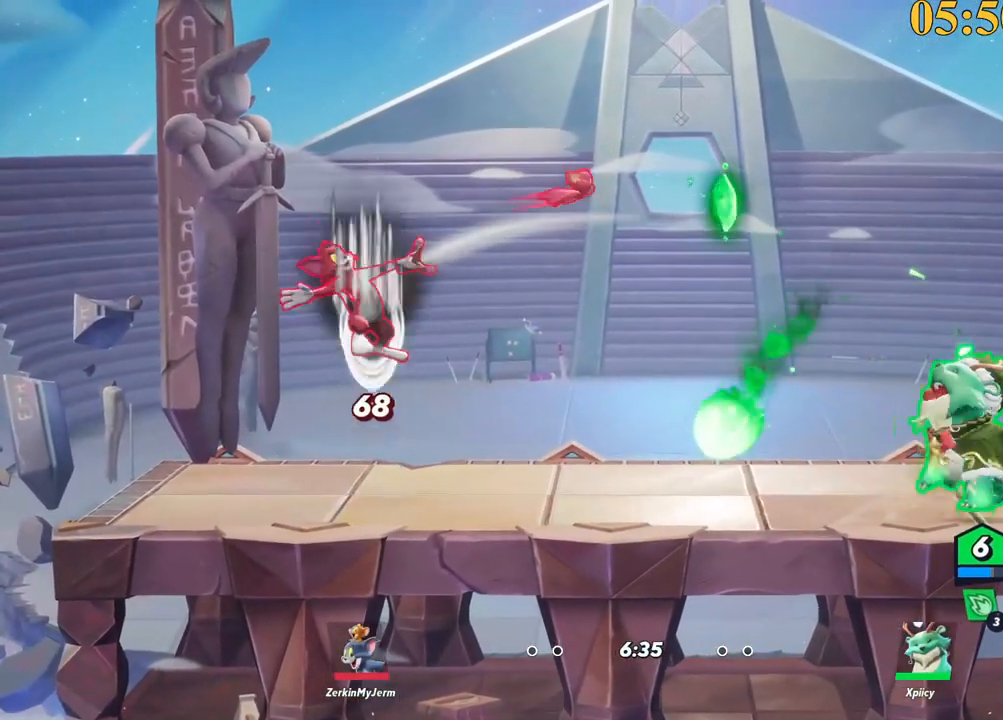
{"keys": ["a", "backslash"], "events": [[50, "w", "up"], [84, "a", "up"], [84, "d", "down"], [317, "a", "down"], [317, "d", "up"], [417, "backslash", "down"]]}
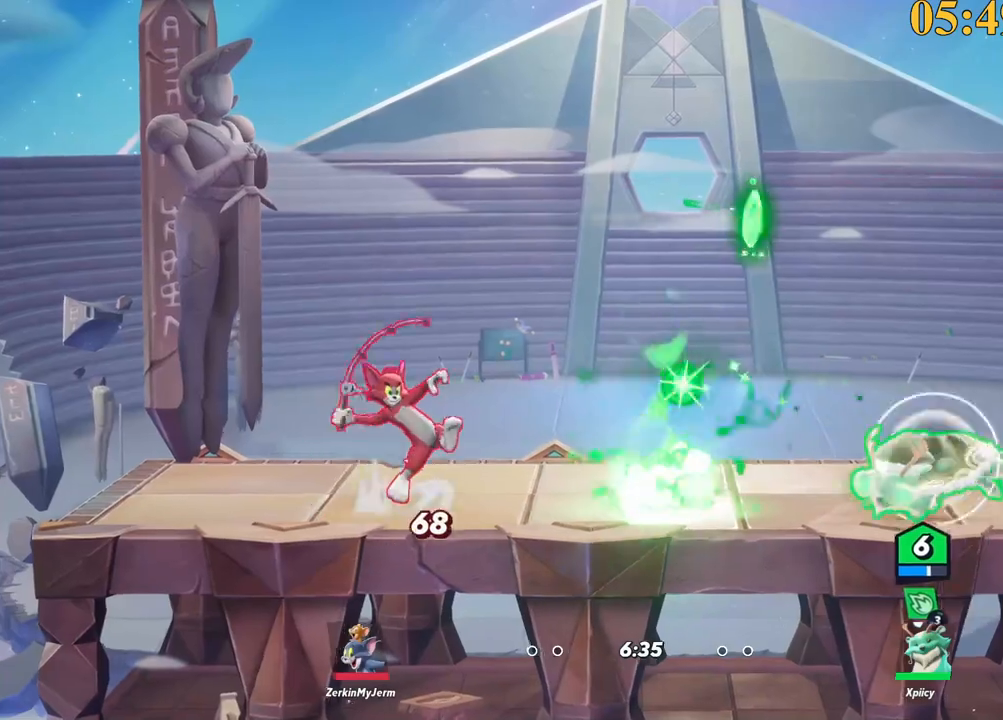
{"keys": ["s"], "events": [[50, "backslash", "up"], [50, "space", "down"], [100, "w", "down"], [150, "semicolon", "down"], [150, "space", "up"], [150, "w", "up"], [200, "semicolon", "up"], [284, "a", "up"], [384, "d", "down"], [434, "s", "down"], [467, "d", "up"]]}
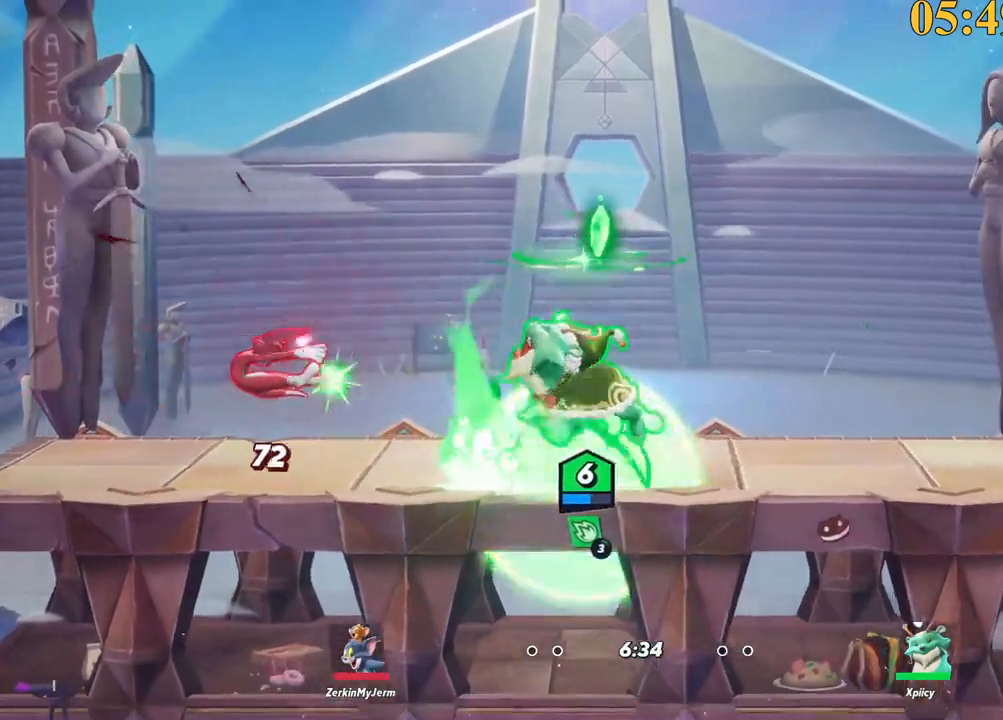
{"keys": ["a", "backslash", "space"], "events": [[67, "a", "down"], [67, "s", "up"], [300, "backslash", "down"], [484, "space", "down"]]}
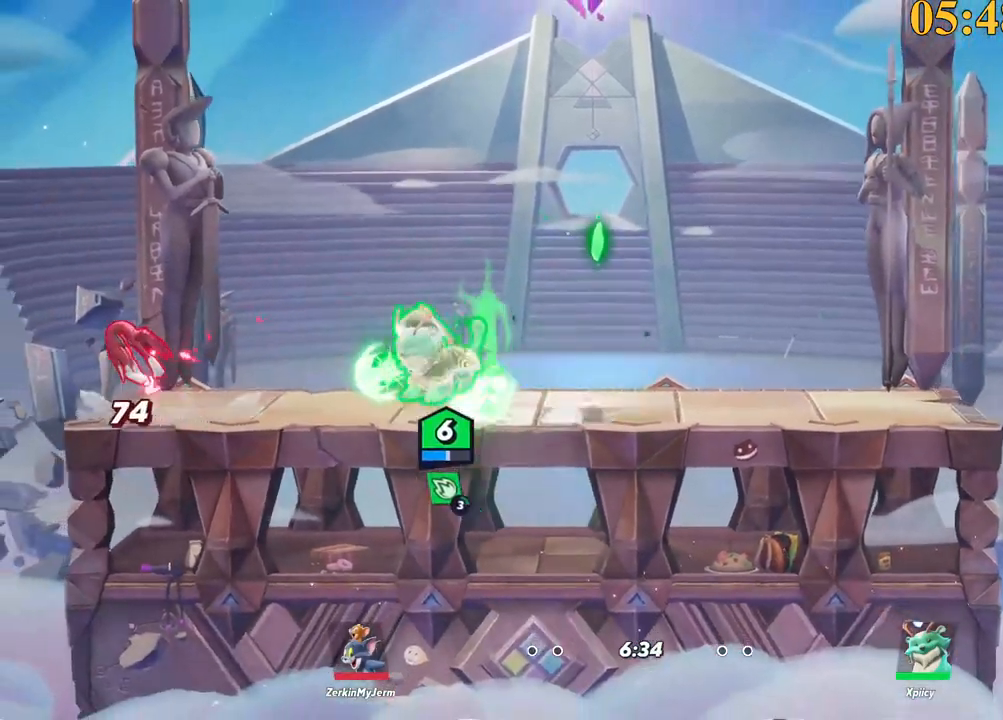
{"keys": ["a"], "events": [[17, "backslash", "up"], [67, "space", "up"], [167, "space", "down"], [250, "space", "up"], [300, "p", "down"], [450, "p", "up"]]}
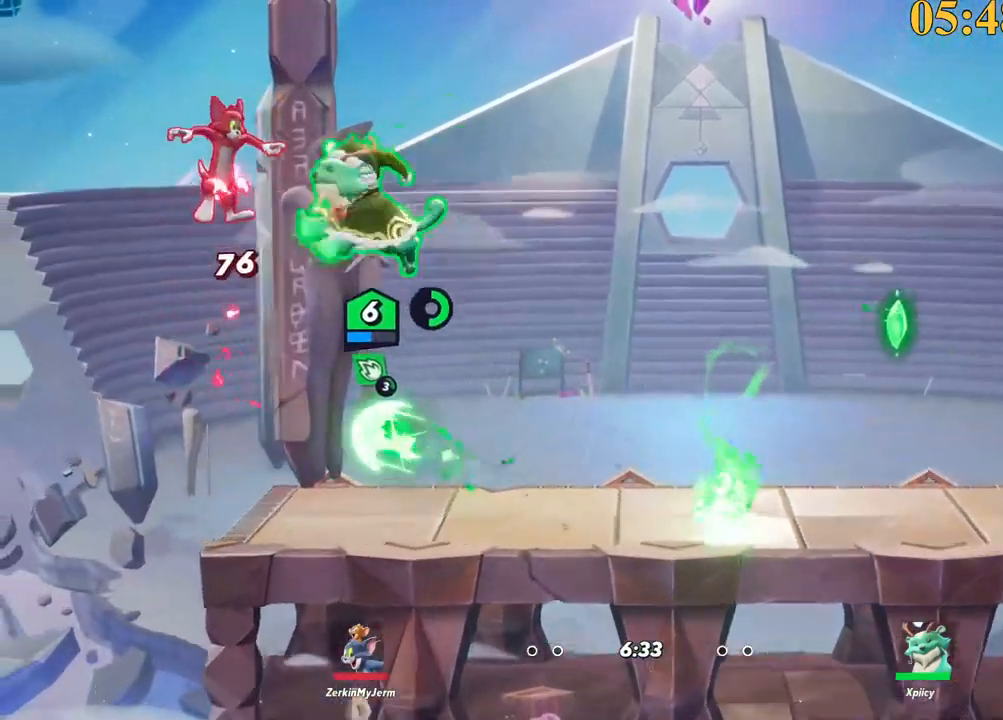
{"keys": ["backslash", "d"], "events": [[84, "a", "up"], [184, "s", "down"], [367, "d", "down"], [500, "backslash", "down"], [500, "s", "up"]]}
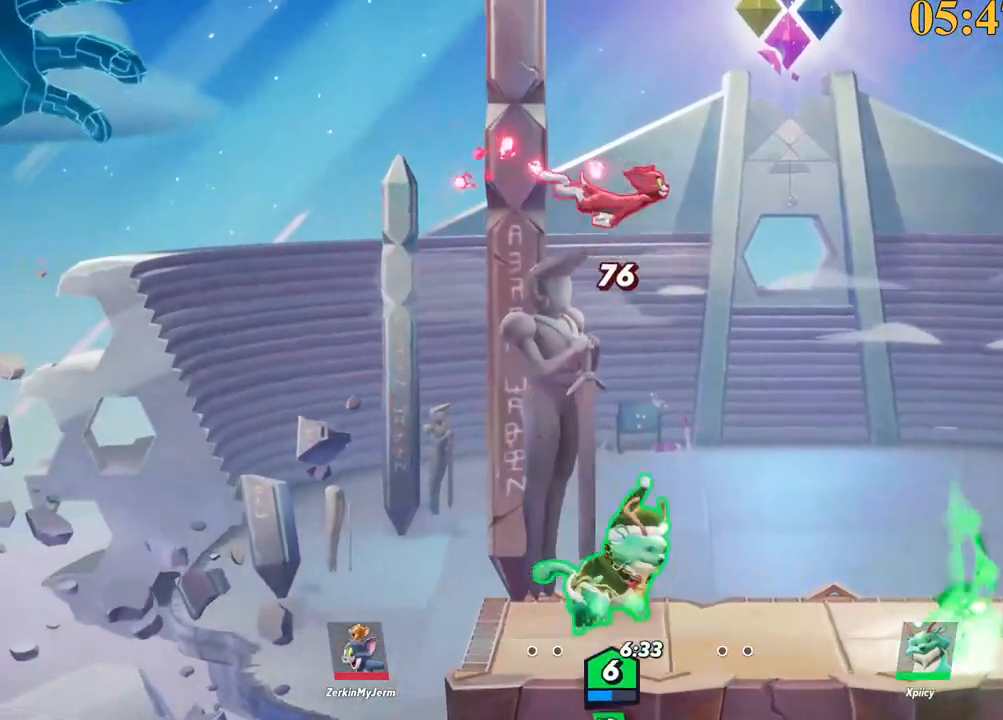
{"keys": ["w"], "events": [[100, "backslash", "up"], [150, "w", "down"], [234, "backspace", "down"], [334, "backspace", "up"], [334, "d", "up"]]}
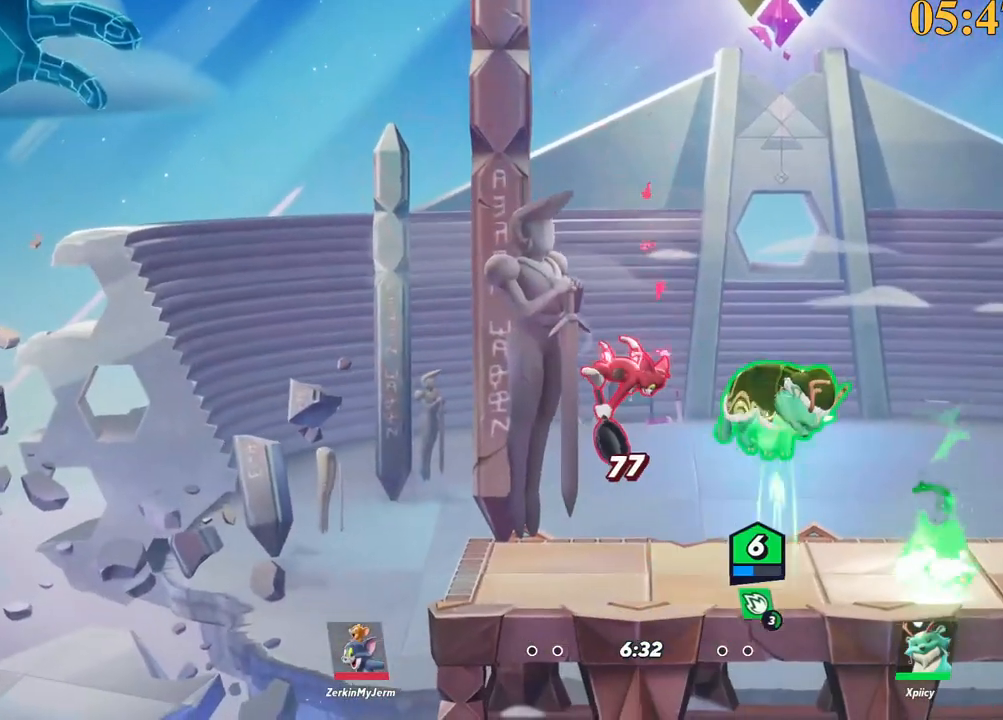
{"keys": ["backslash", "d"], "events": [[234, "backslash", "down"], [234, "d", "down"], [234, "space", "down"], [284, "w", "up"], [417, "space", "up"]]}